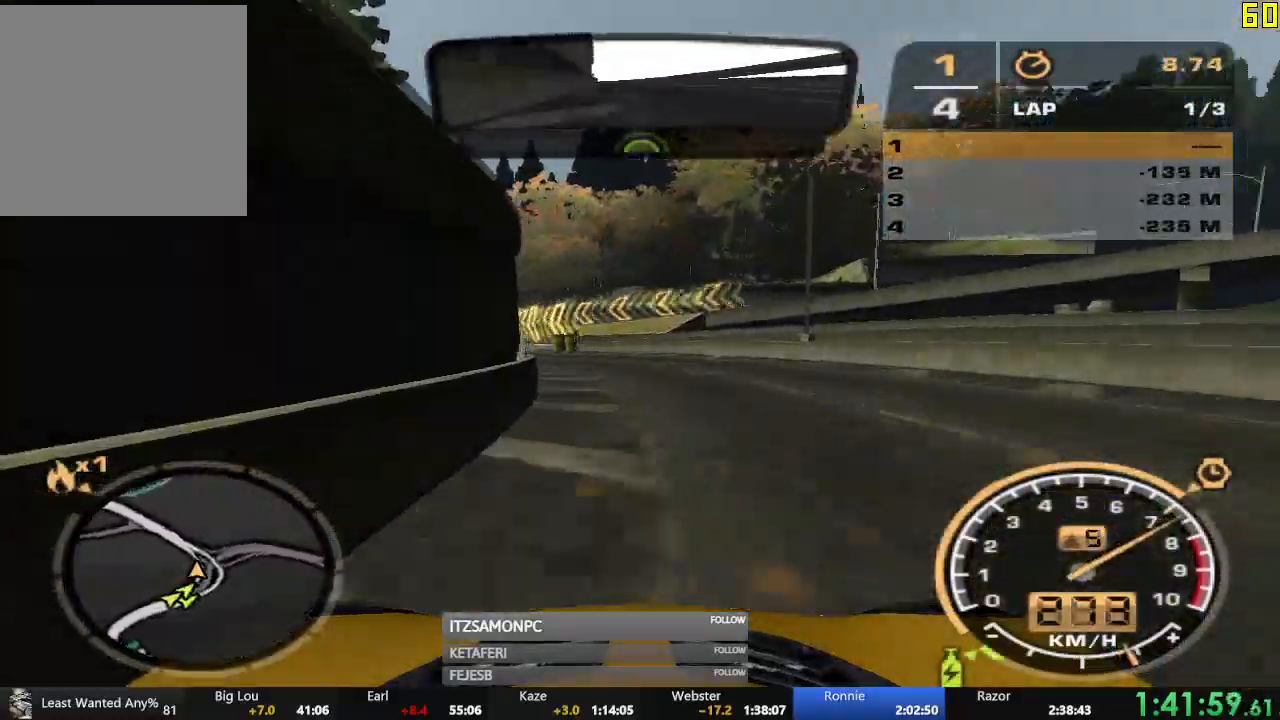
Gameplay with a controller (Xbox layout); each line is a JSON object with the inputs held at the frame after it. "events" lists button and stick changes between this image and that frame as [ms after this image, input, new state], when the widget could be followed in between. Not read: SHARE right_stick.
{"buttons": ["R2"], "left_stick": "left", "events": [[233, "left_stick", "center"], [467, "left_stick", "left"]]}
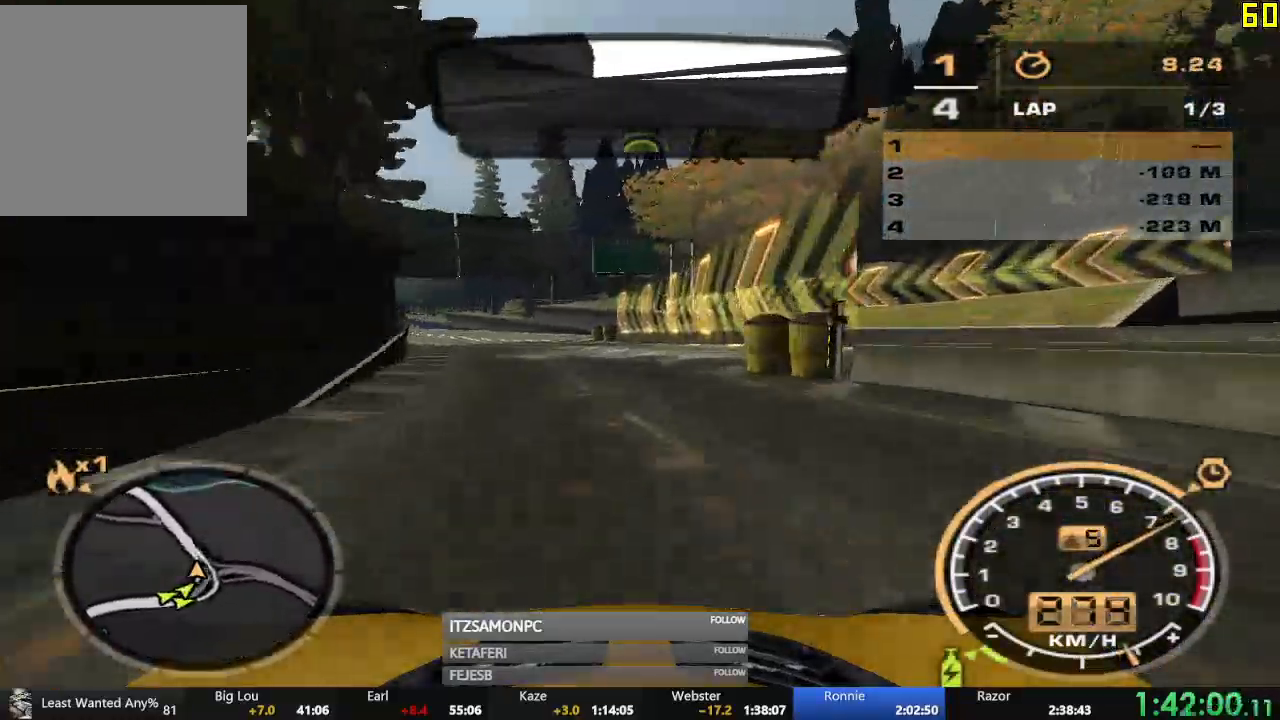
{"buttons": ["R2"], "left_stick": "center", "events": [[317, "left_stick", "center"]]}
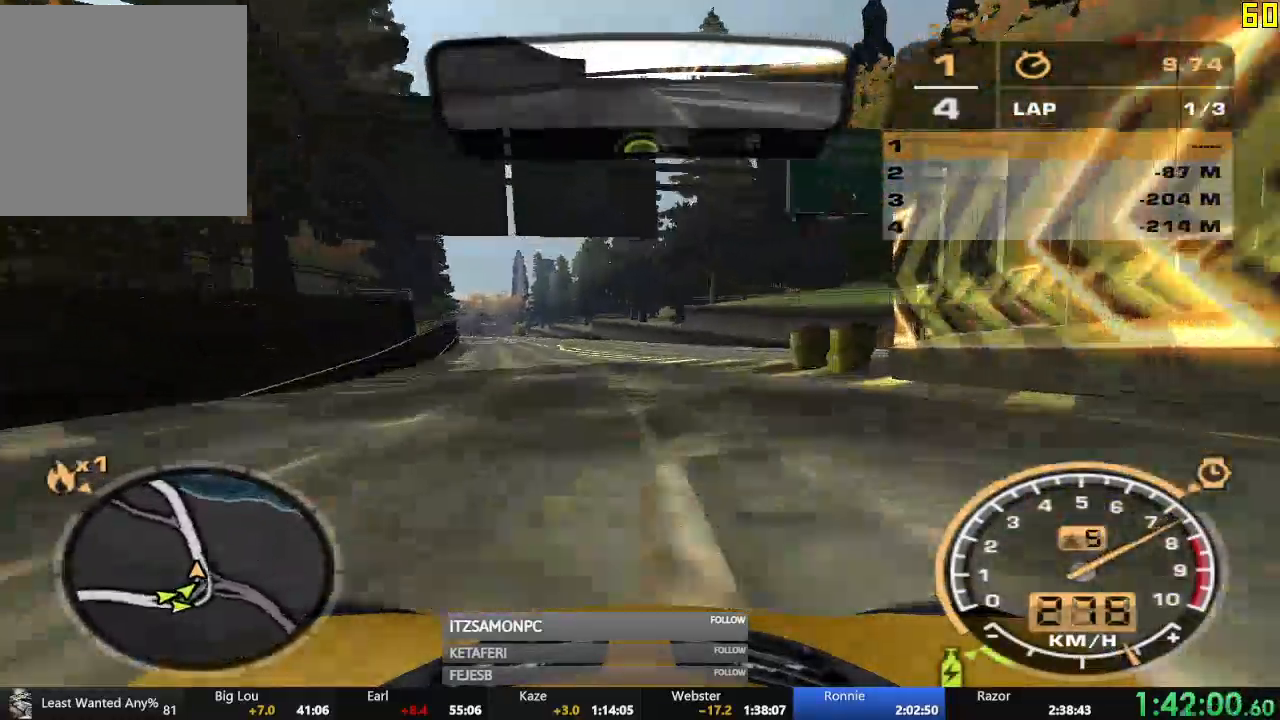
{"buttons": ["R2"], "left_stick": "center", "events": []}
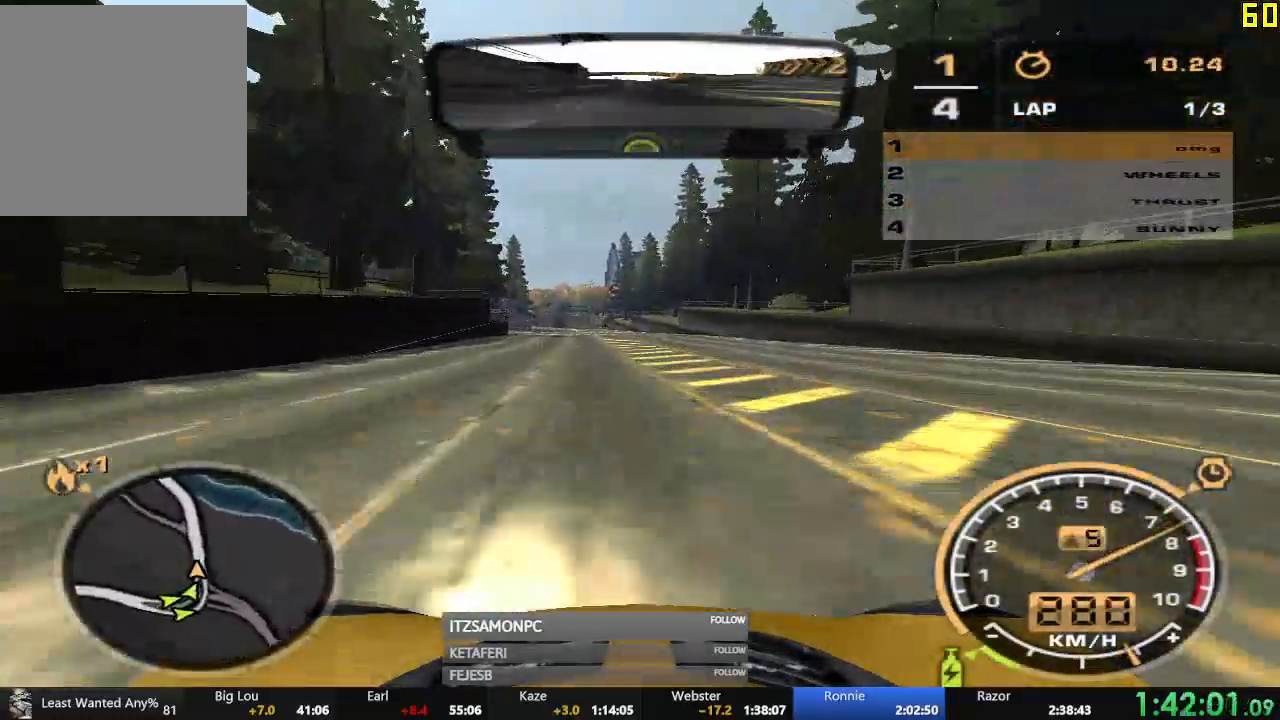
{"buttons": ["R2"], "left_stick": "center", "events": []}
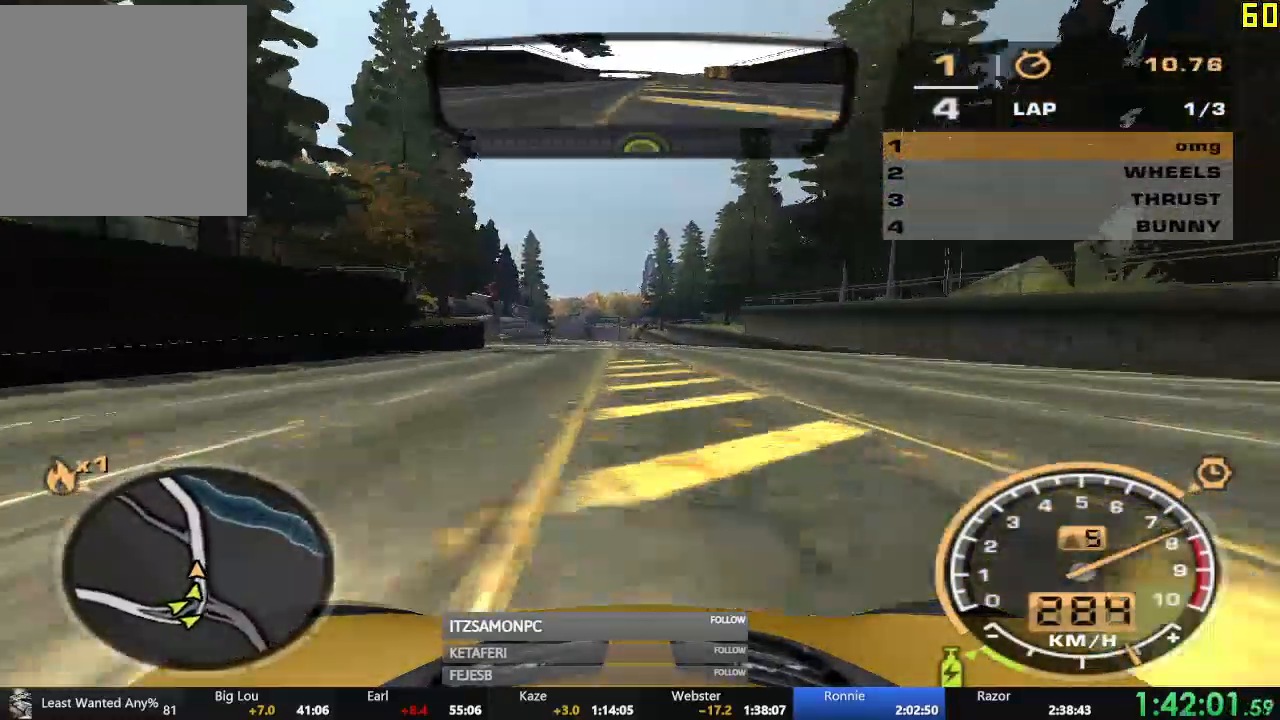
{"buttons": ["R2"], "left_stick": "center", "events": []}
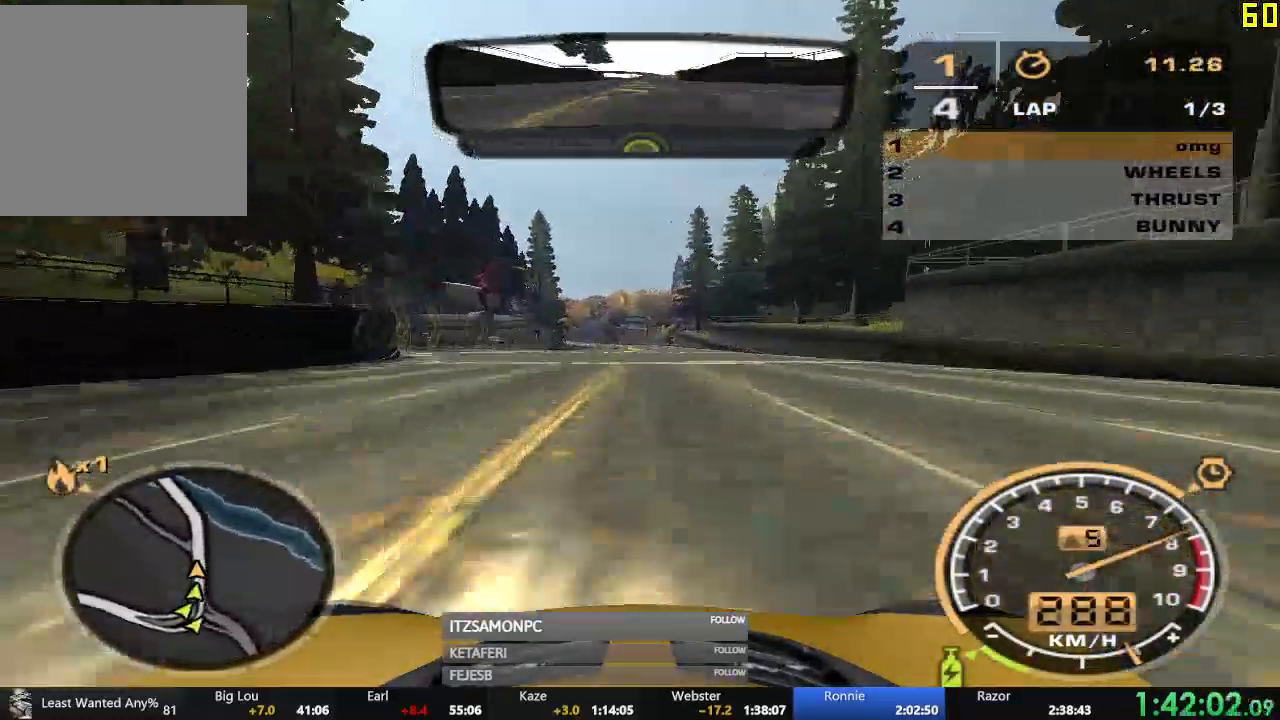
{"buttons": ["R2"], "left_stick": "center", "events": []}
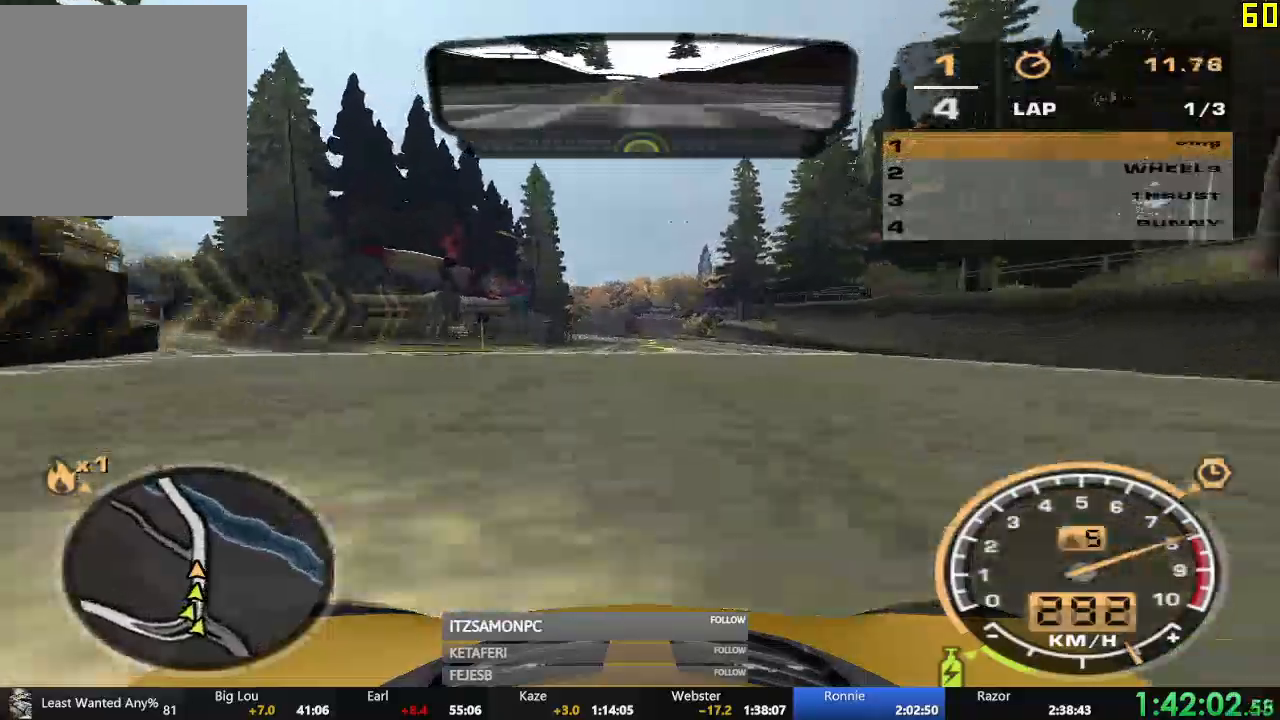
{"buttons": ["R2"], "left_stick": "center", "events": []}
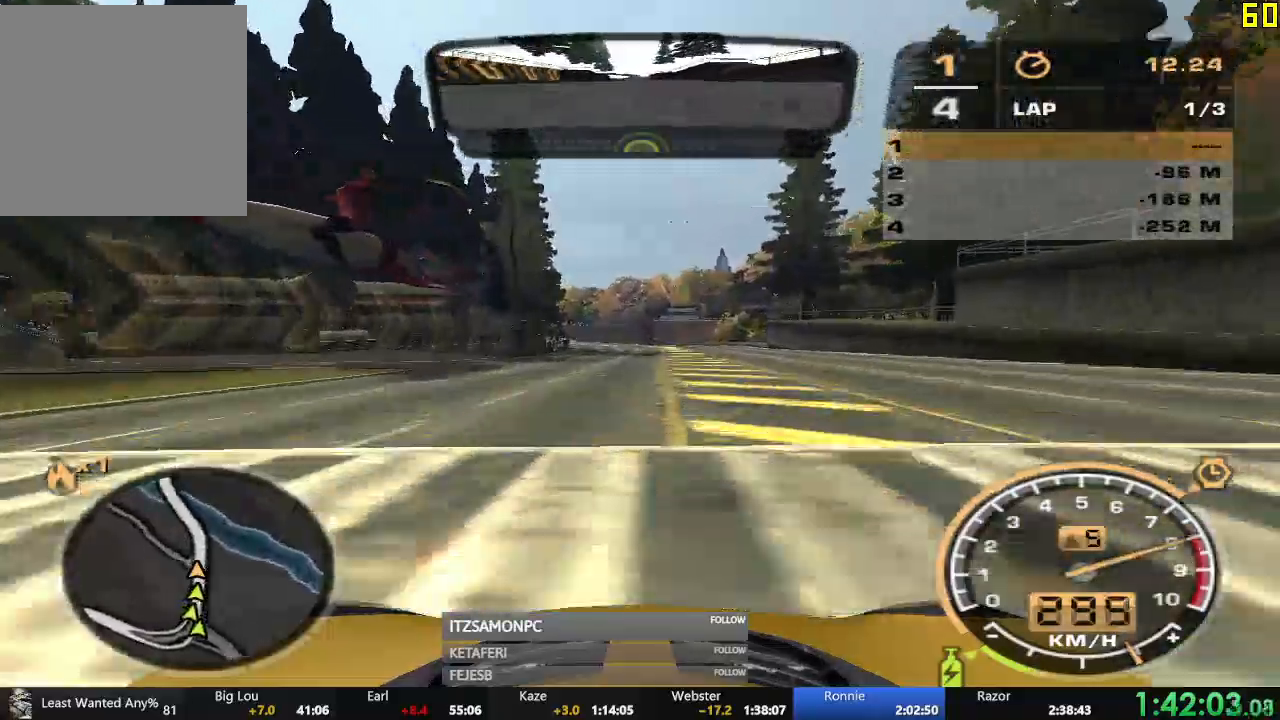
{"buttons": ["R2"], "left_stick": "center", "events": []}
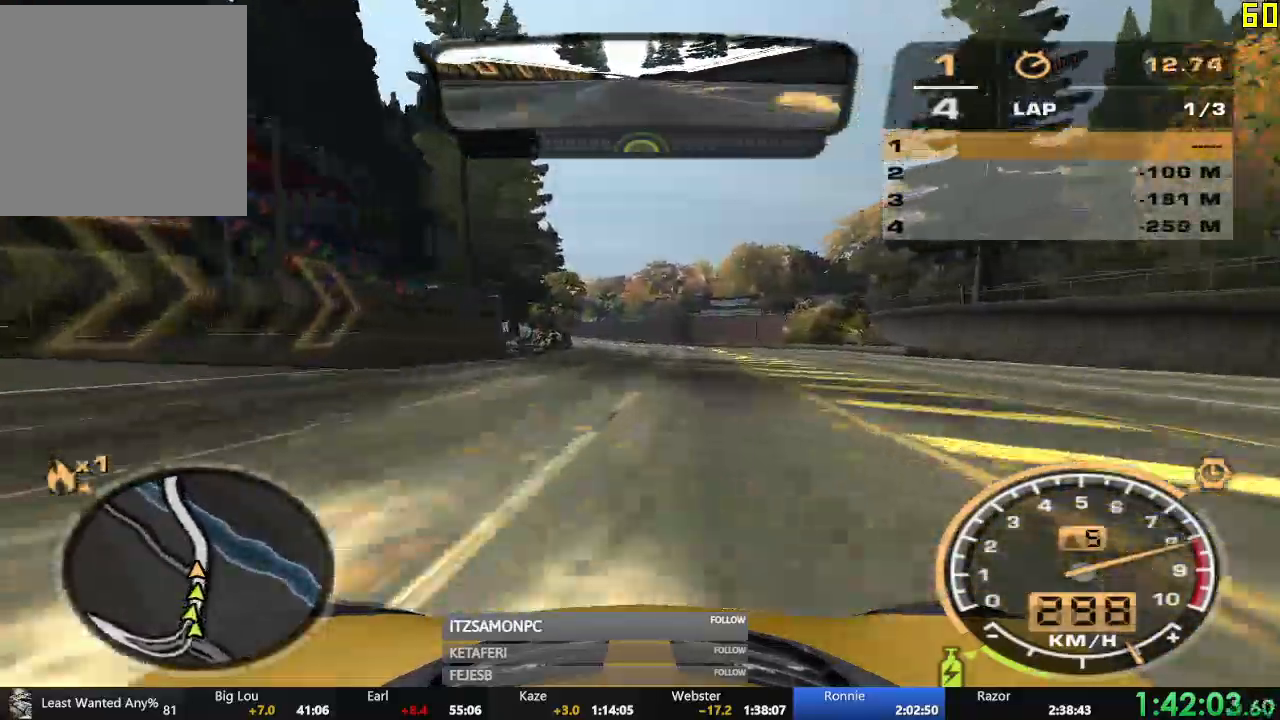
{"buttons": ["R2"], "left_stick": "center", "events": []}
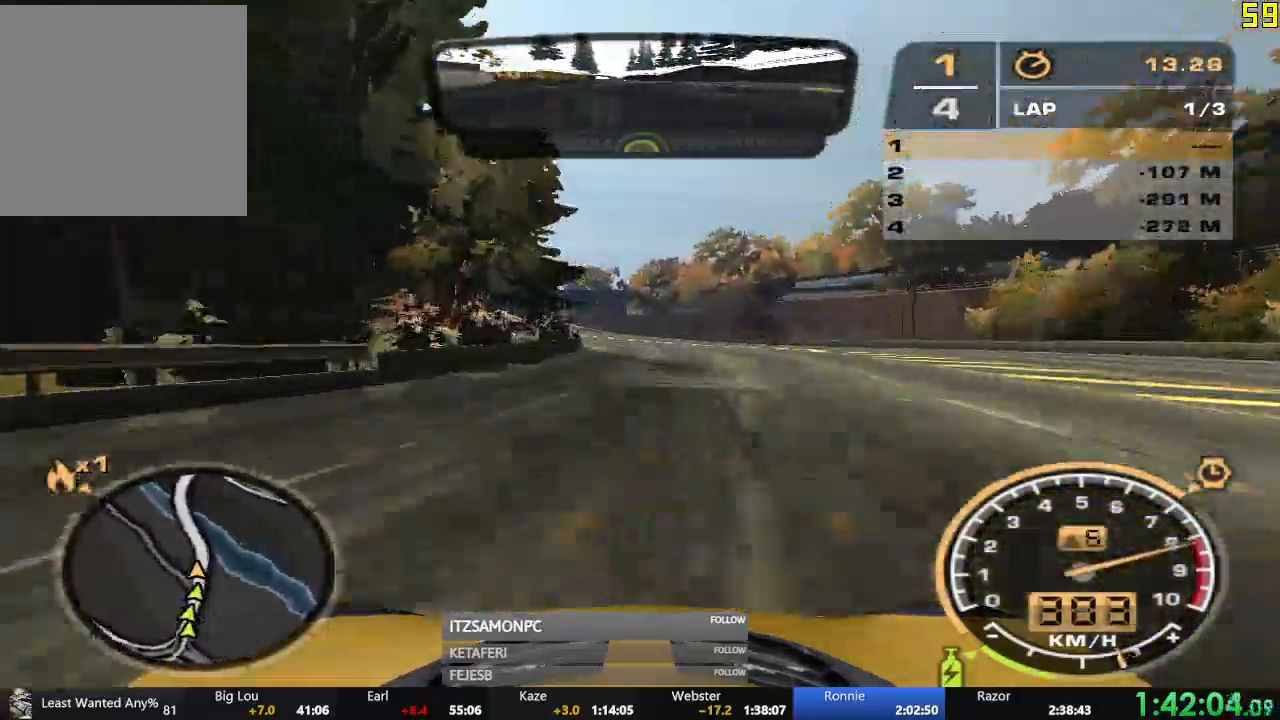
{"buttons": ["R2"], "left_stick": "center", "events": []}